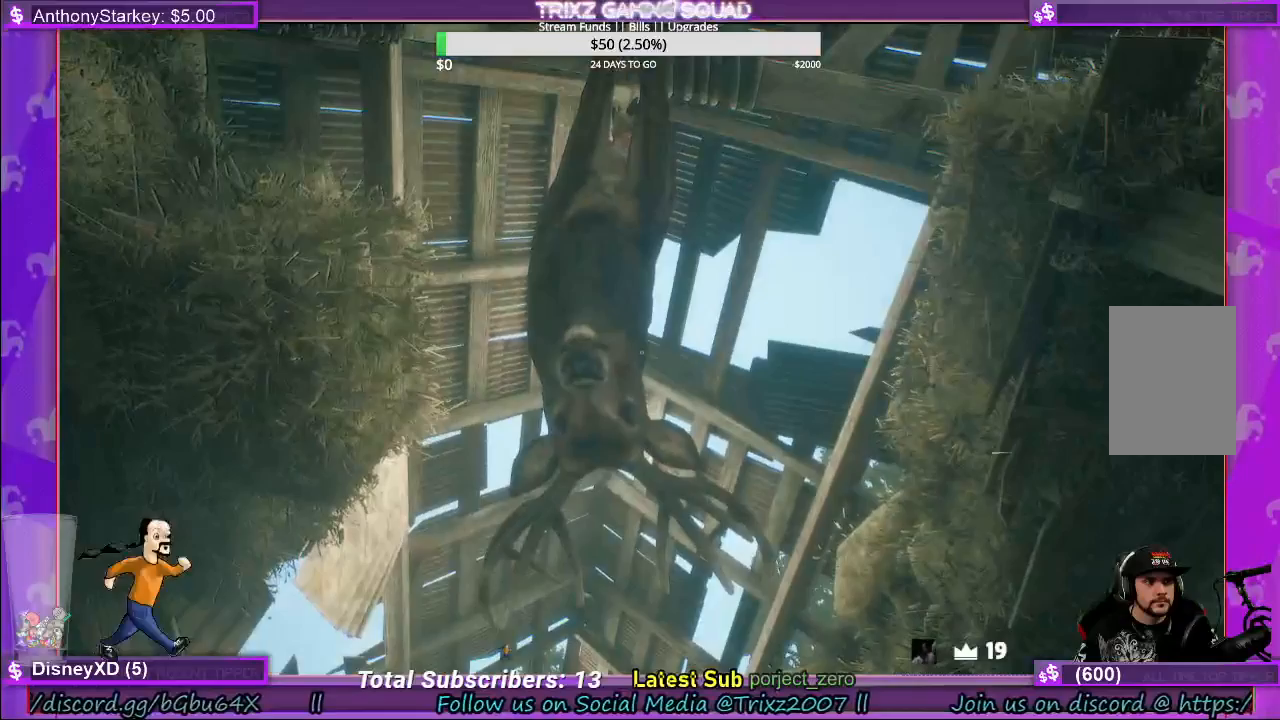
Gameplay with keyboard and mouse; each line is a JSON object with the keys and mouse buttons held at the frame after it. "events" lists presses ("down") and releases ("up") of "a", "ctrl", "d", "e", "f", "q", "r", "s", "shift", "space", "tab", "w", "mouse_left", "mouse_wheel", "mouse_right" and "mouse_mb4" between this image and that frame as [ms after this image, input, new state], when the widget could be followed in between. "mouse_left", "mouse_wheel", "mouse_right", "mouse_mb4" = the "left", "wheel", "right", "mb4" buttons of the "mouse" list. No other keys are recorded. "wheel" means that the mouse wheel is clicked or scrolled. Mouse movement is not recorded.
{"keys": ["d"], "mouse": [], "events": [[83, "mouse_left", "down"], [233, "mouse_left", "up"], [450, "d", "down"]]}
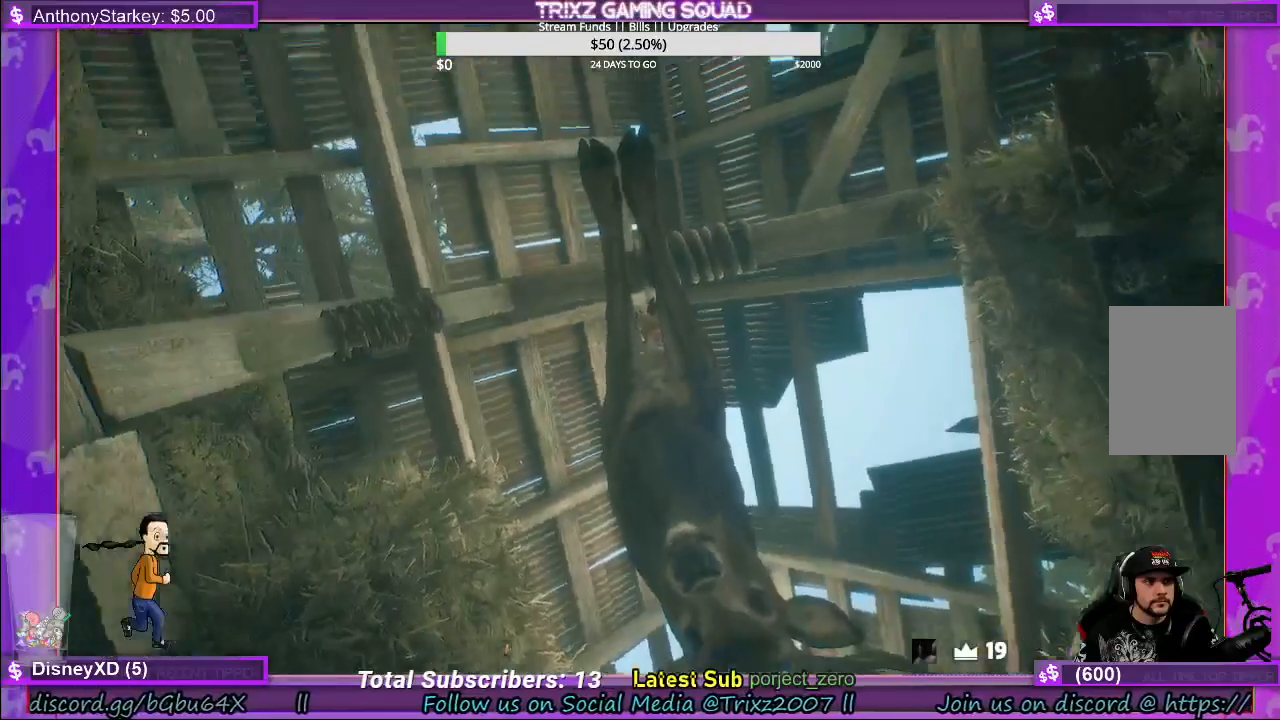
{"keys": ["d", "s"], "mouse": [], "events": [[183, "s", "down"]]}
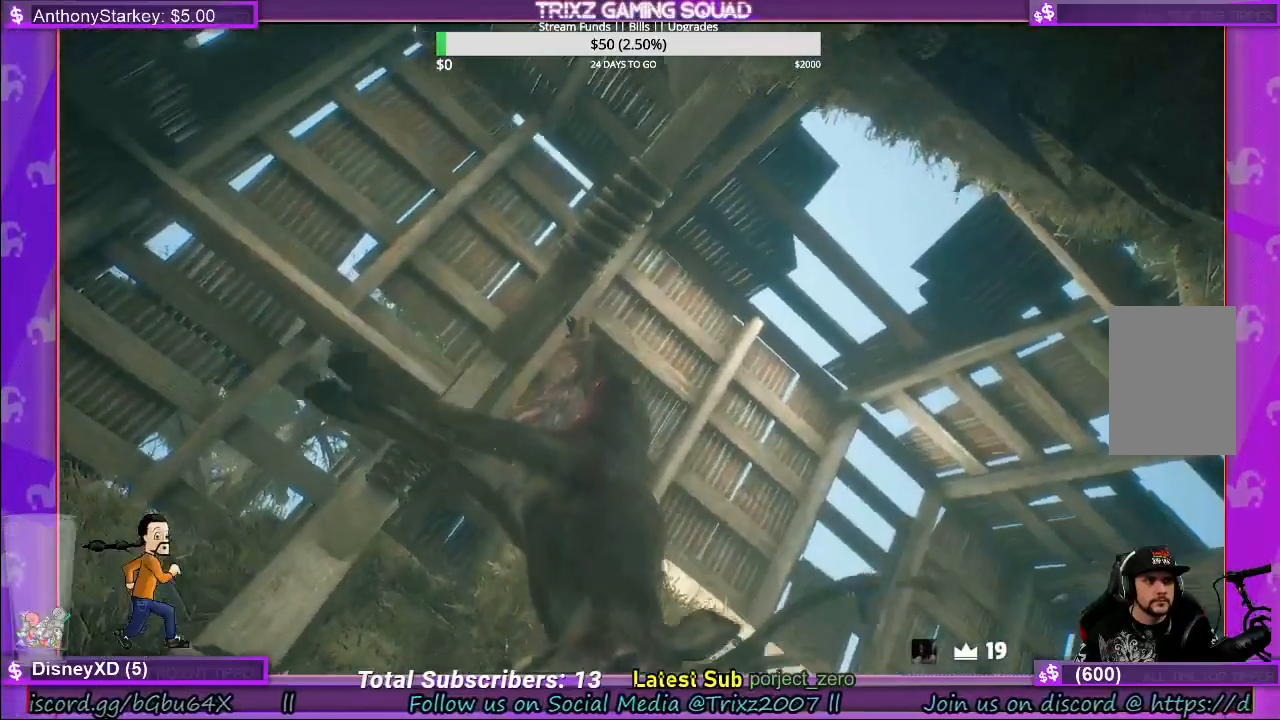
{"keys": [], "mouse": [], "events": [[200, "s", "up"], [217, "d", "up"]]}
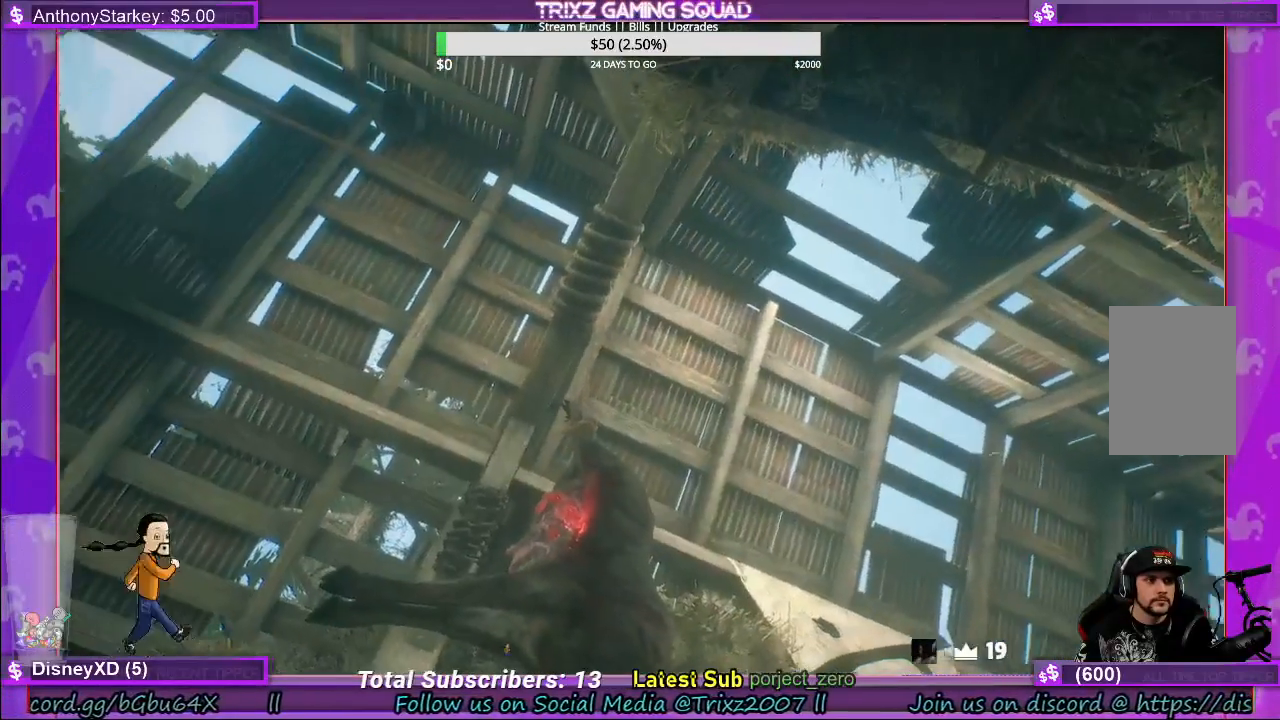
{"keys": [], "mouse": [], "events": [[300, "mouse_left", "down"], [450, "mouse_left", "up"]]}
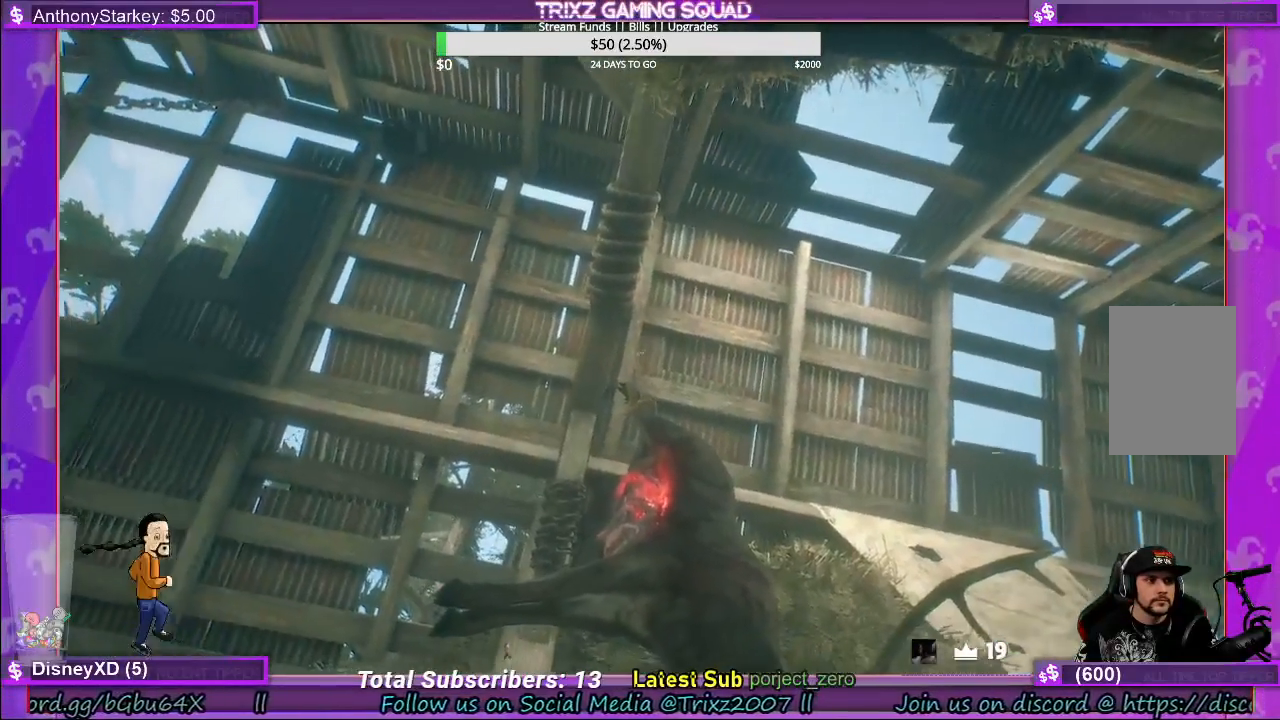
{"keys": [], "mouse": [], "events": [[100, "mouse_left", "down"], [233, "mouse_left", "up"], [333, "mouse_left", "down"], [433, "mouse_left", "up"]]}
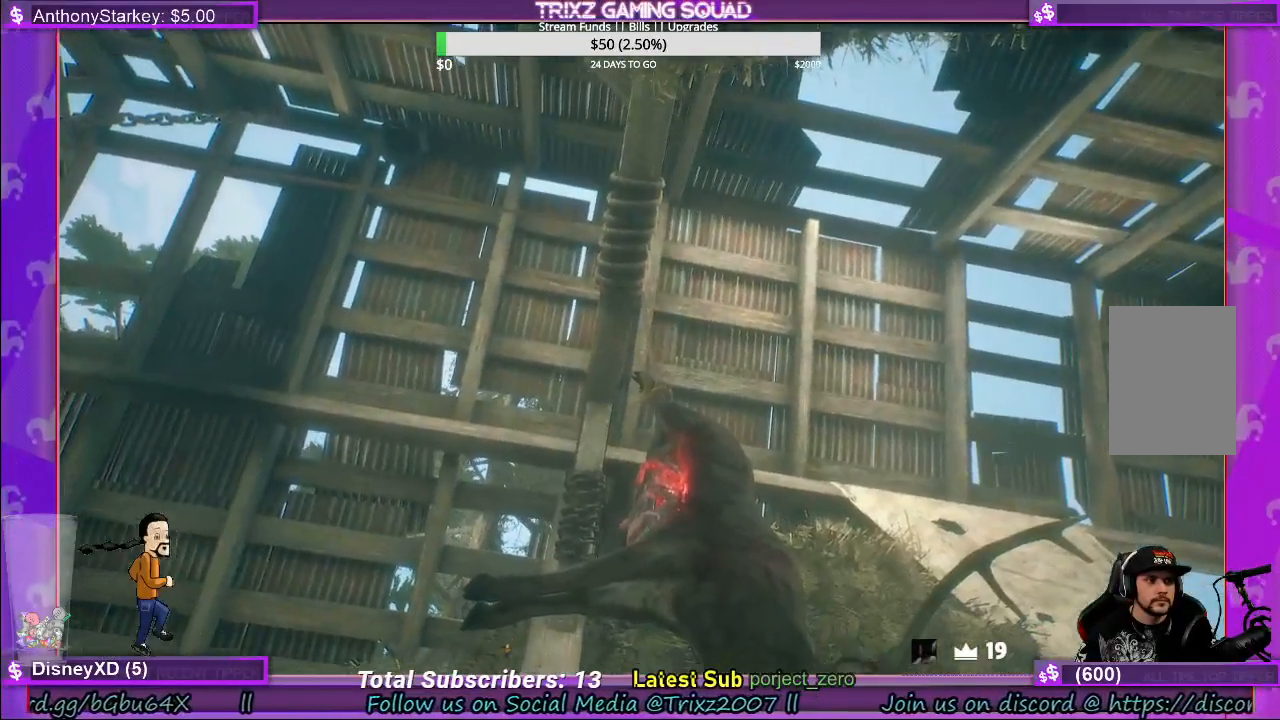
{"keys": [], "mouse": [], "events": [[83, "s", "down"], [167, "d", "down"], [367, "d", "up"], [367, "s", "up"]]}
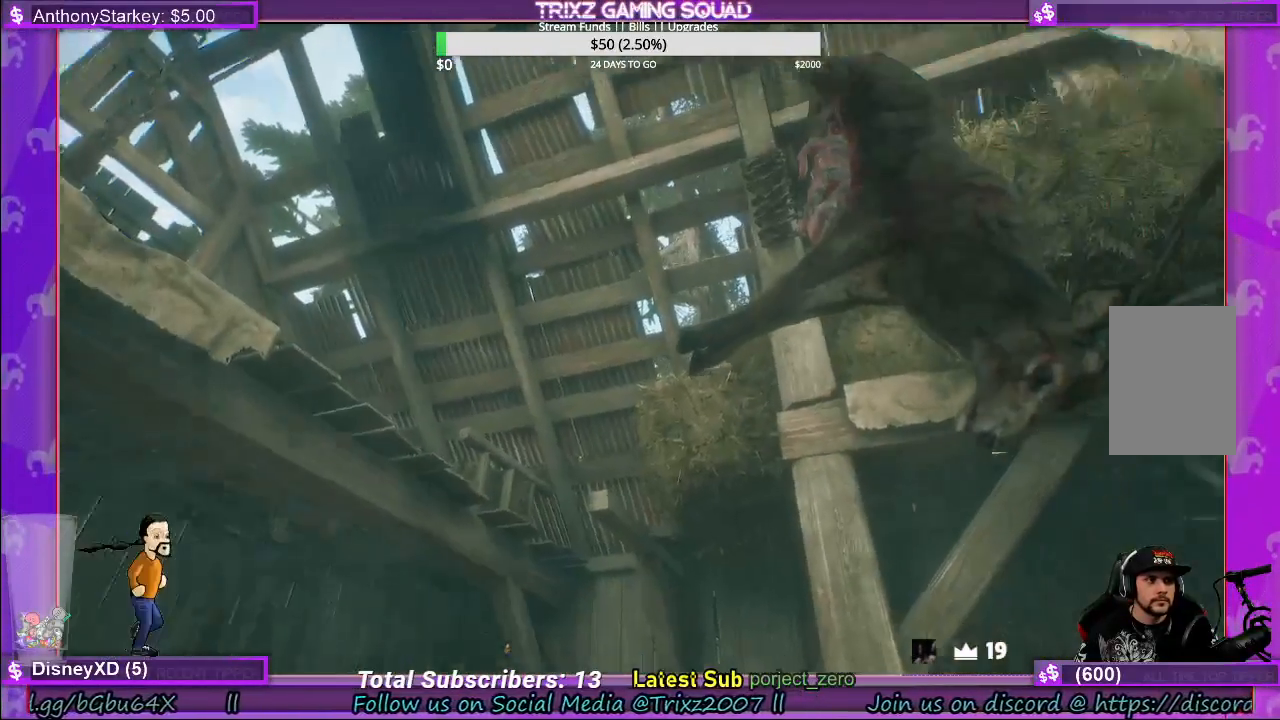
{"keys": [], "mouse": [], "events": []}
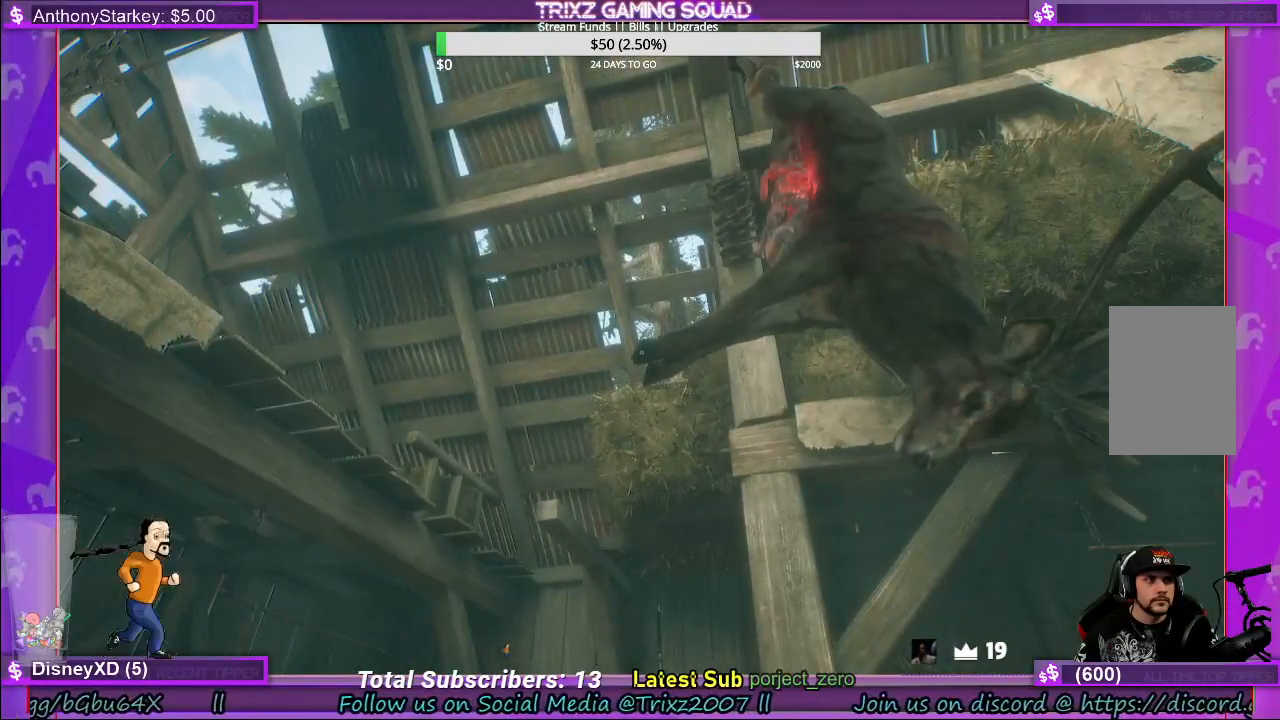
{"keys": [], "mouse": [], "events": []}
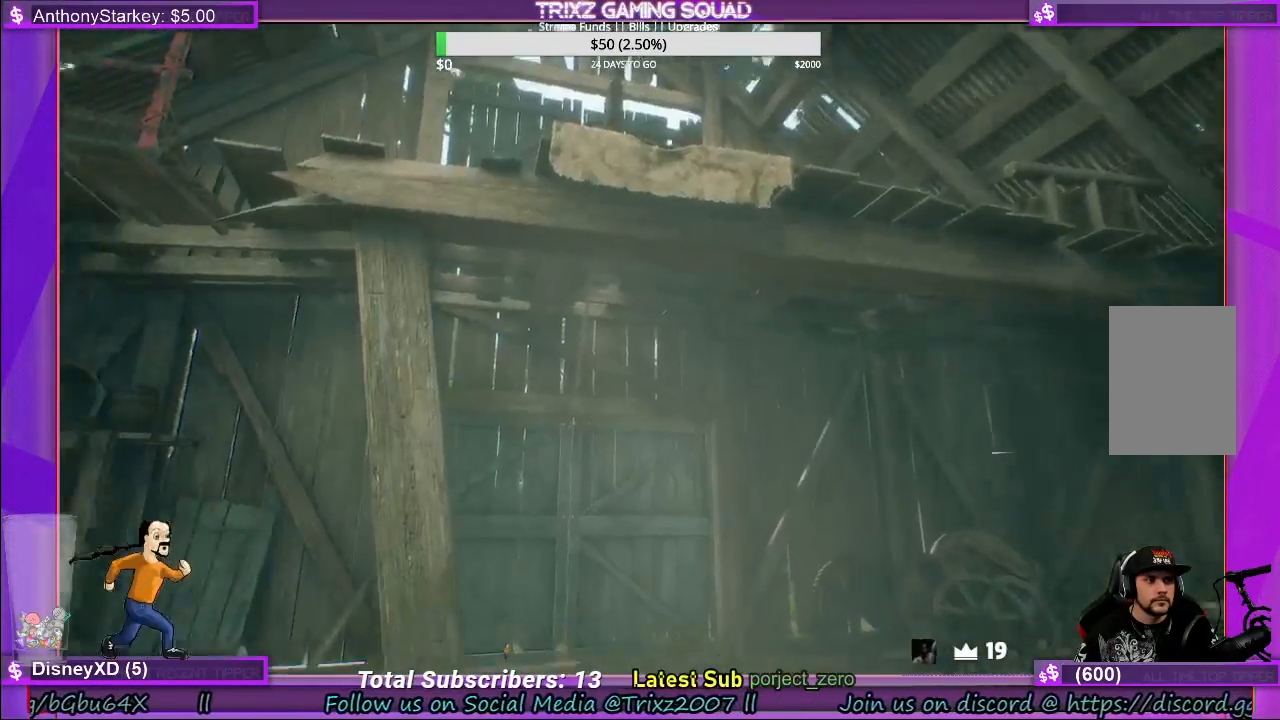
{"keys": ["d"], "mouse": [], "events": [[250, "d", "down"]]}
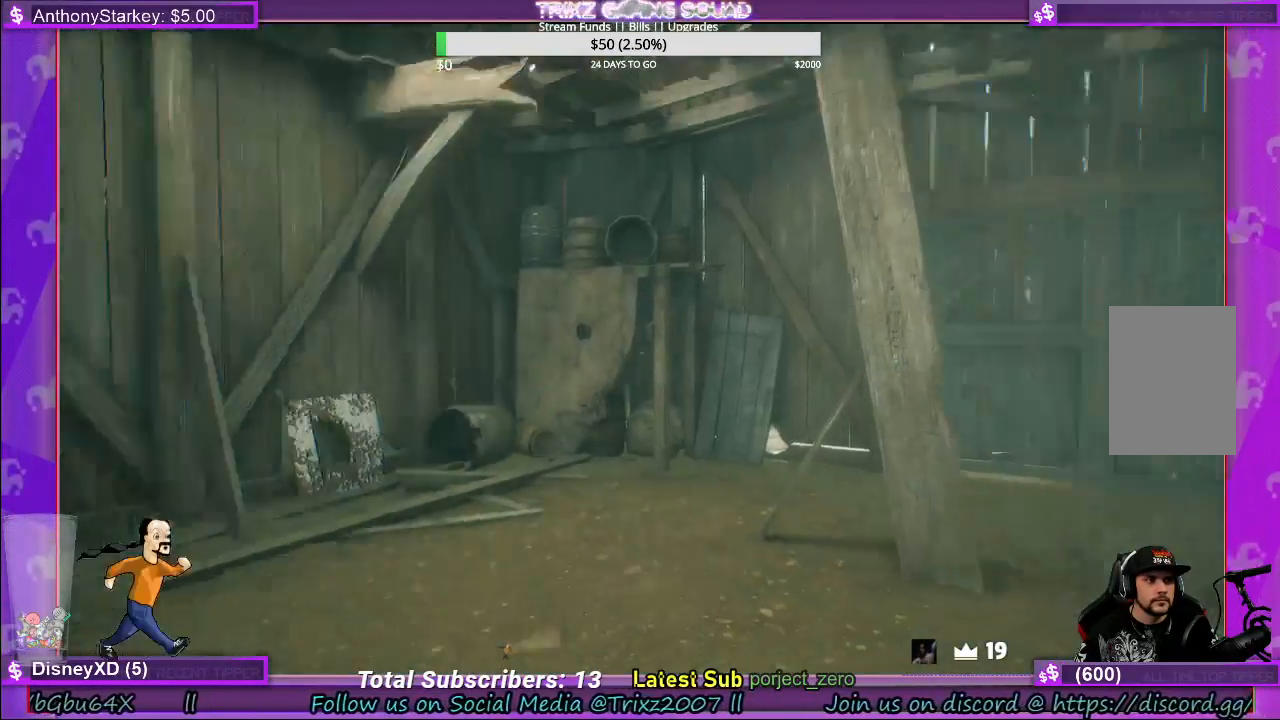
{"keys": [], "mouse": [], "events": [[233, "d", "up"]]}
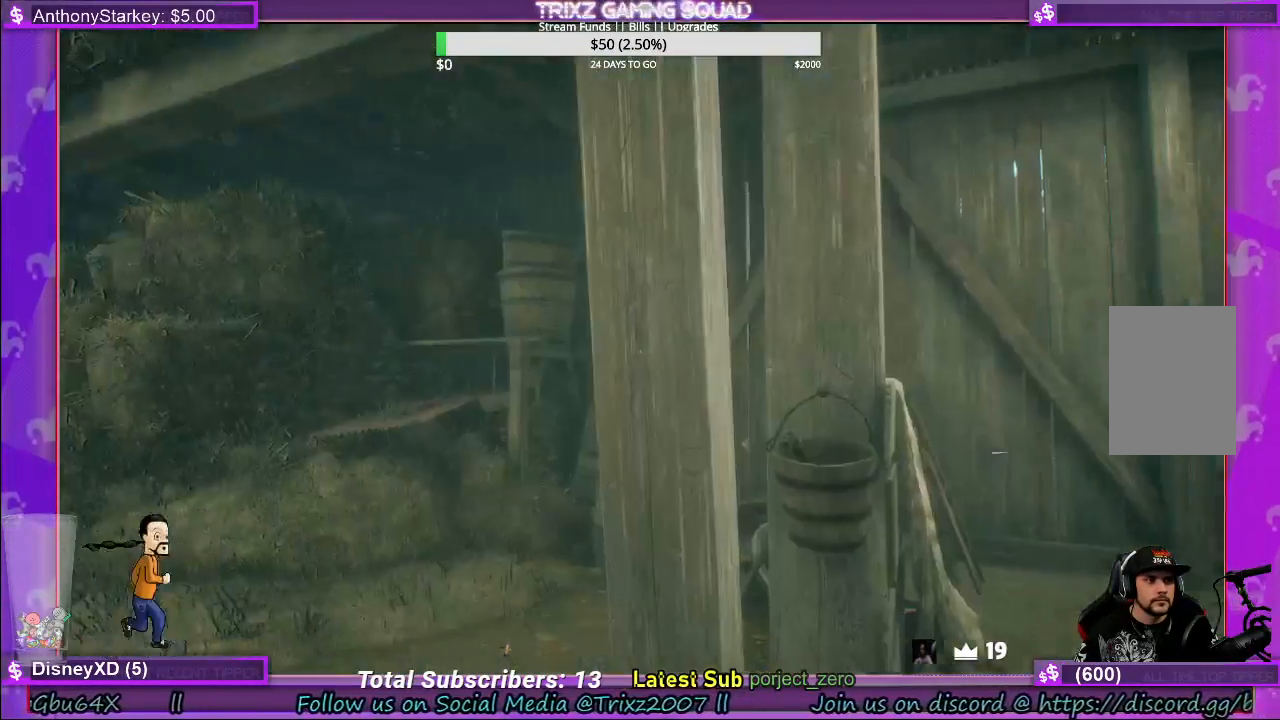
{"keys": ["a"], "mouse": [], "events": [[17, "a", "down"]]}
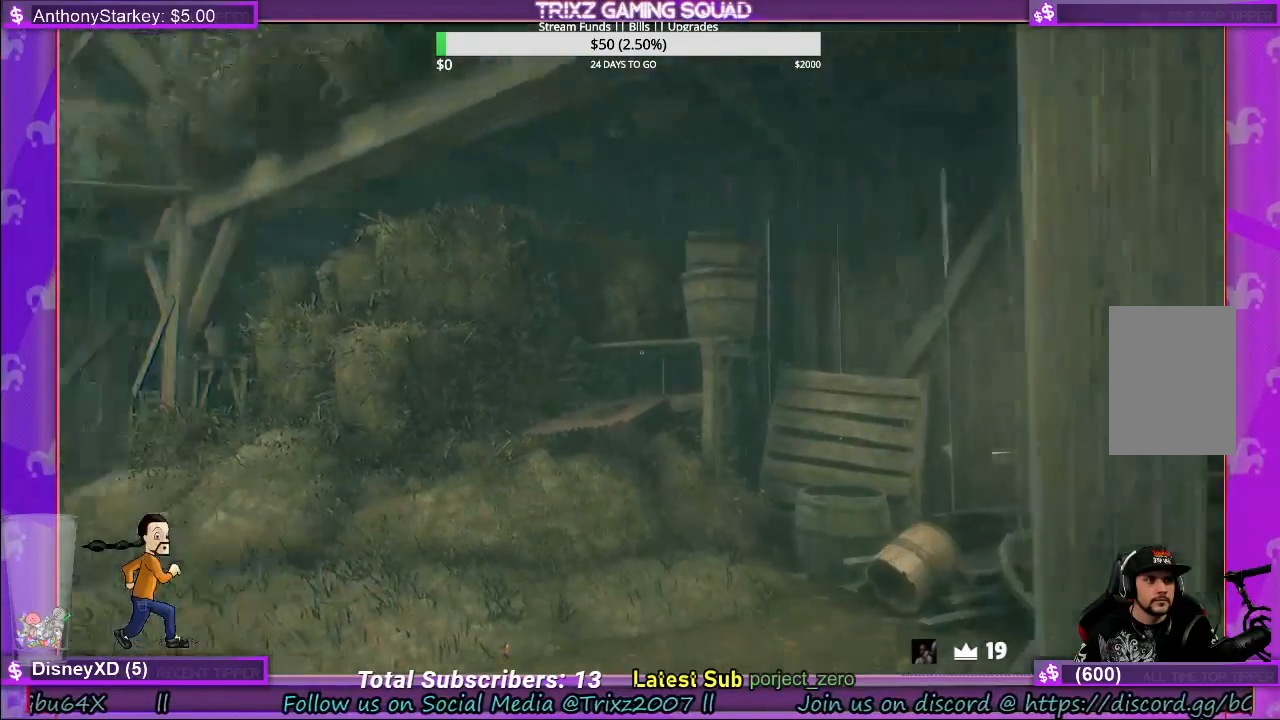
{"keys": ["shift", "w"], "mouse": [], "events": [[250, "w", "down"], [350, "shift", "down"], [417, "a", "up"]]}
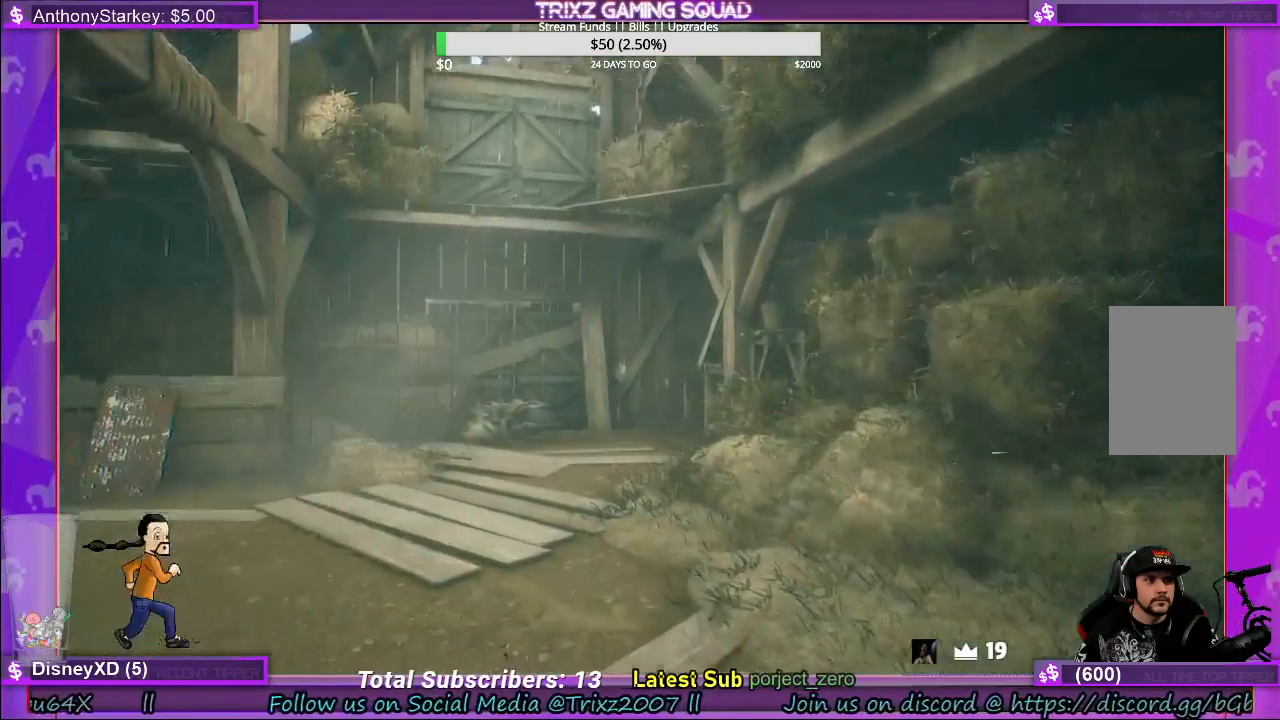
{"keys": ["d", "shift", "w"], "mouse": [], "events": [[433, "d", "down"]]}
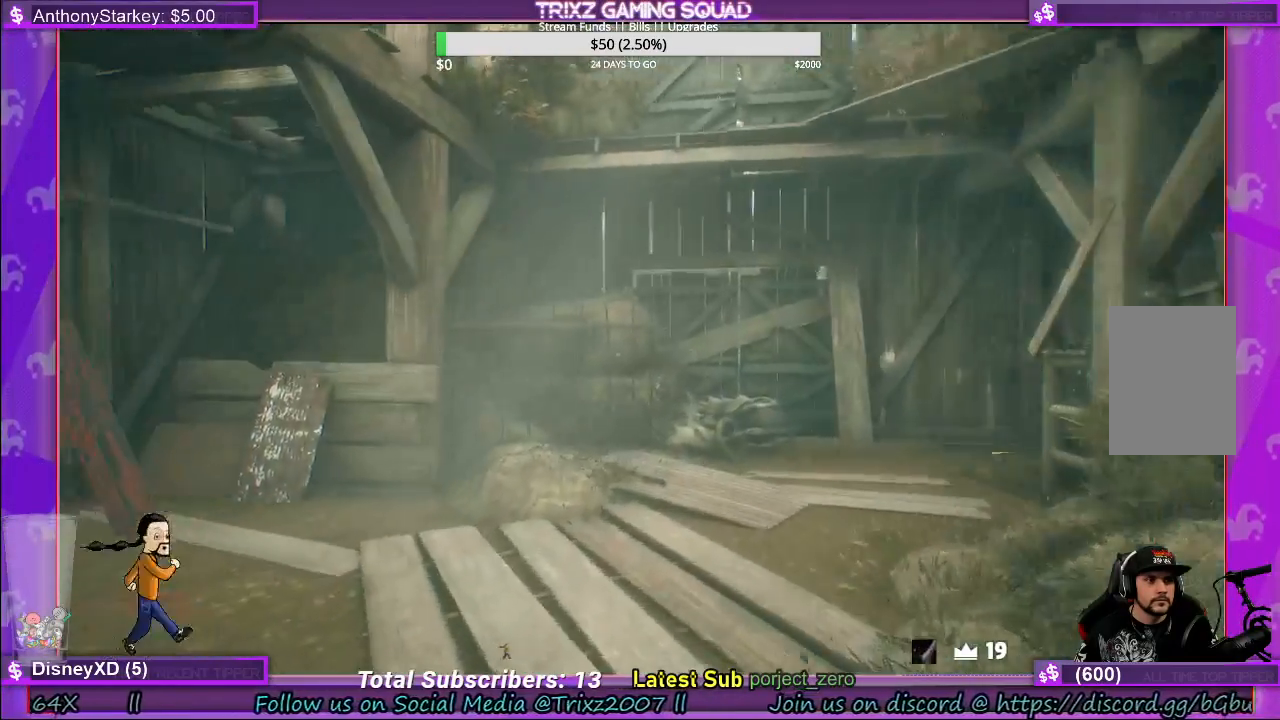
{"keys": ["d", "shift", "w"], "mouse": [], "events": []}
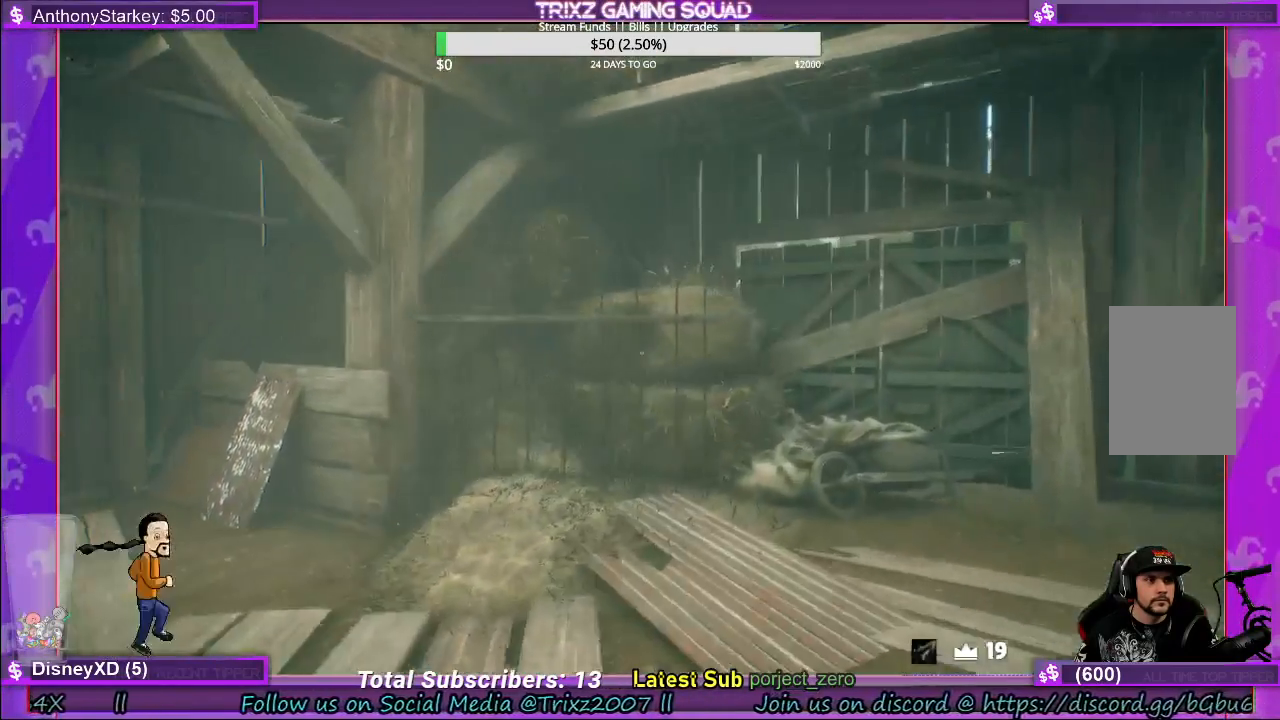
{"keys": [], "mouse": [], "events": [[217, "shift", "up"], [267, "d", "up"], [267, "w", "up"]]}
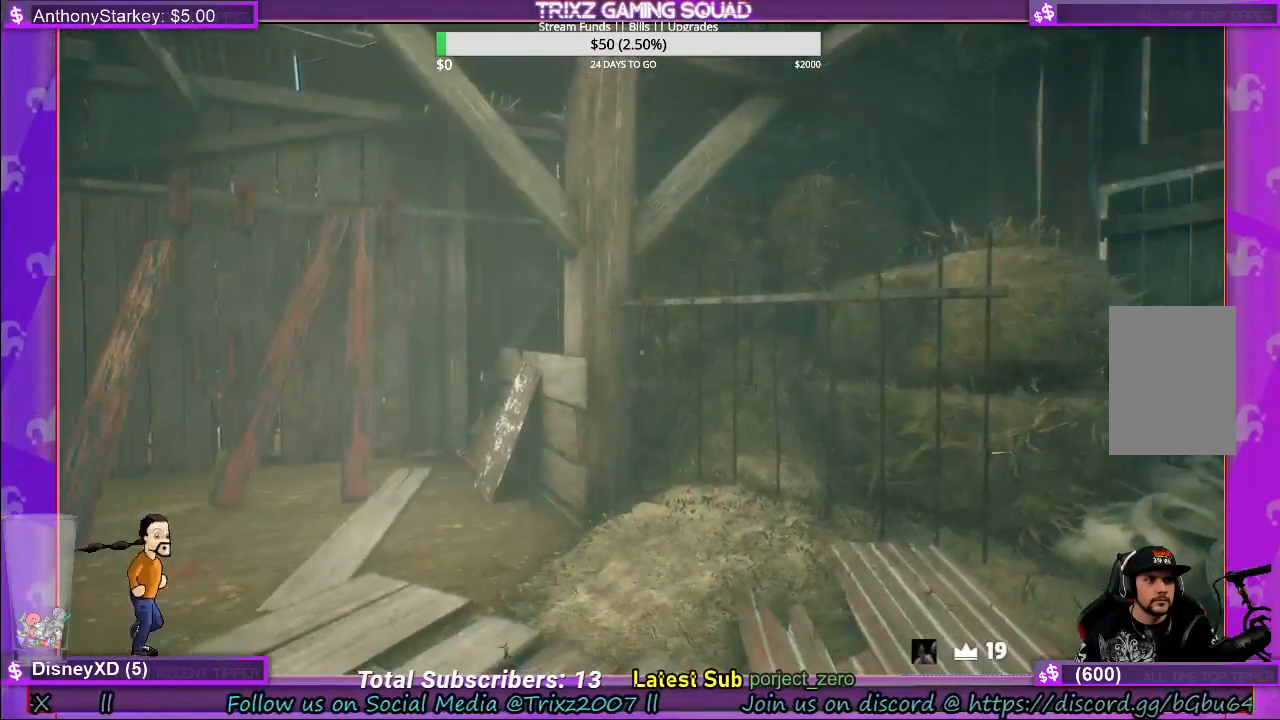
{"keys": [], "mouse": [], "events": []}
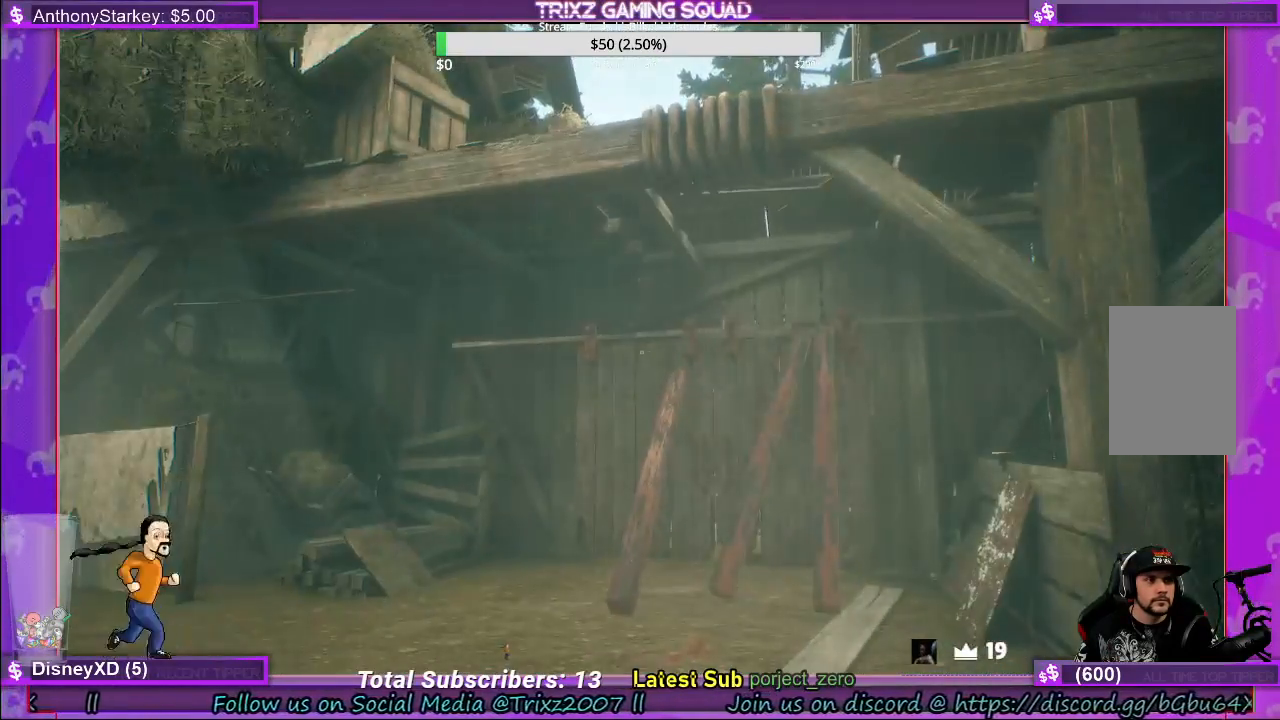
{"keys": ["shift", "w"], "mouse": [], "events": [[133, "w", "down"], [267, "shift", "down"]]}
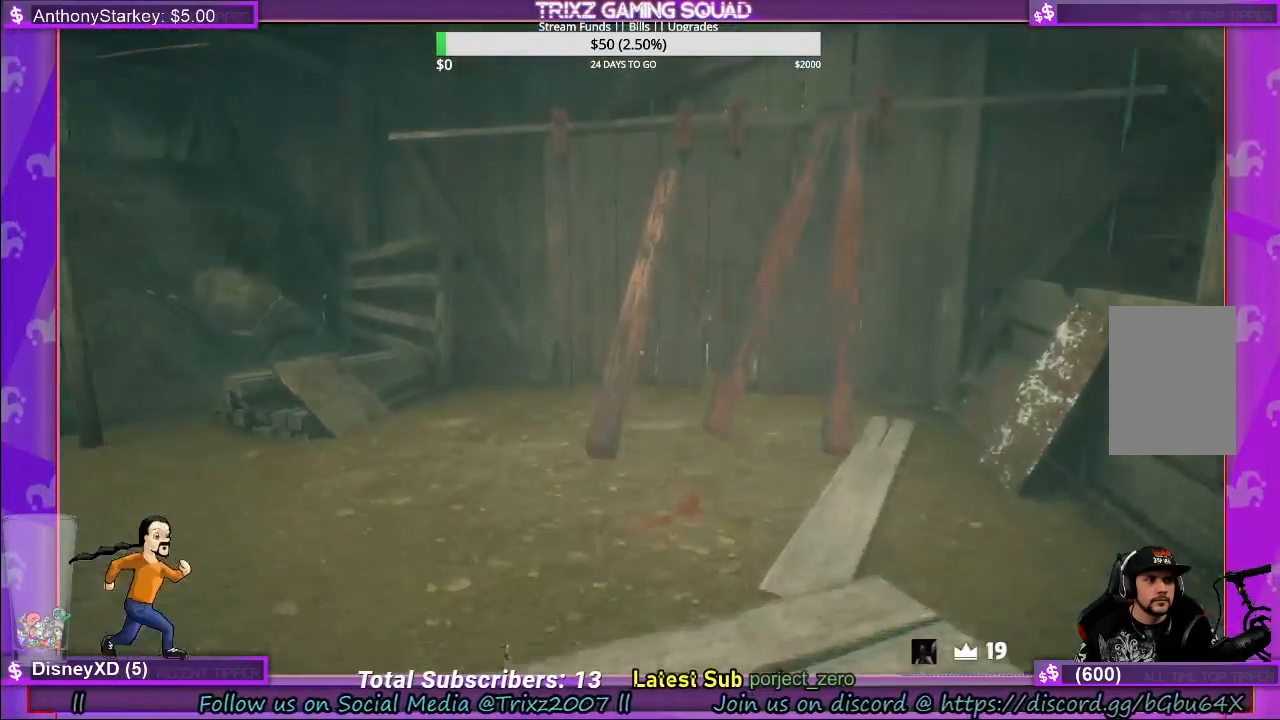
{"keys": ["shift", "w"], "mouse": [], "events": []}
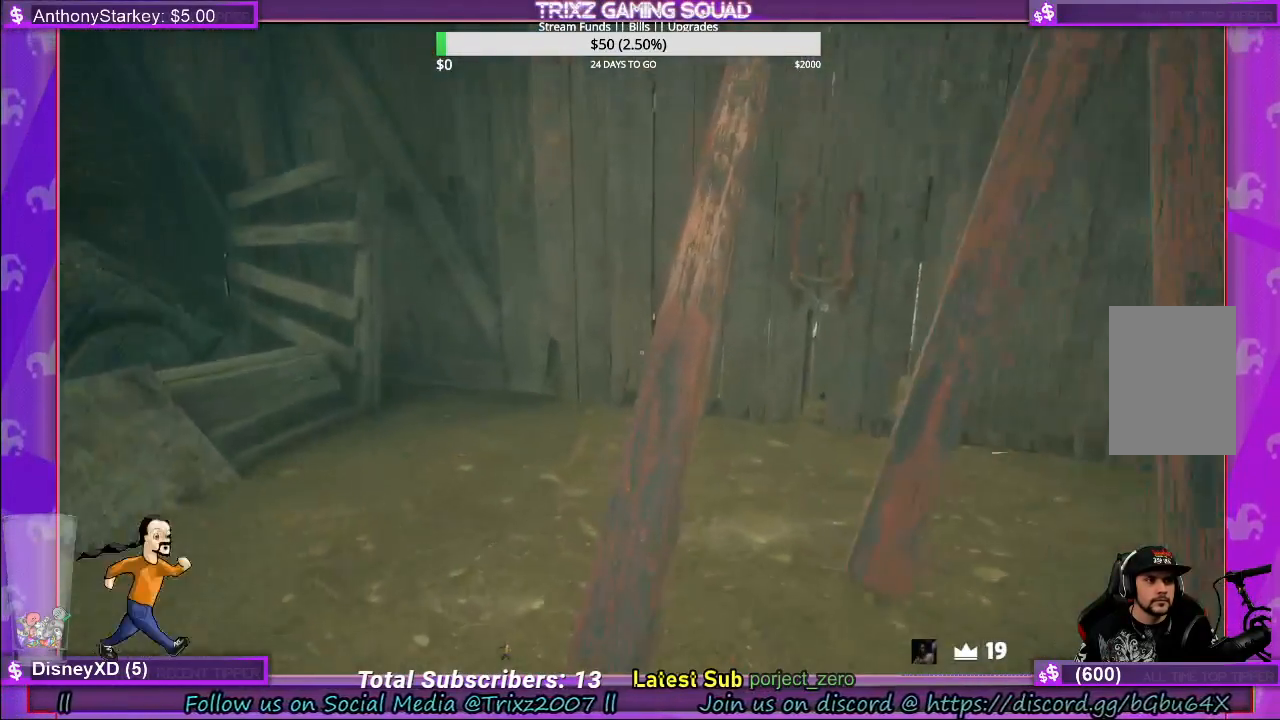
{"keys": [], "mouse": ["left"], "events": [[133, "shift", "up"], [183, "mouse_left", "down"], [233, "w", "up"], [350, "mouse_left", "up"], [450, "mouse_left", "down"]]}
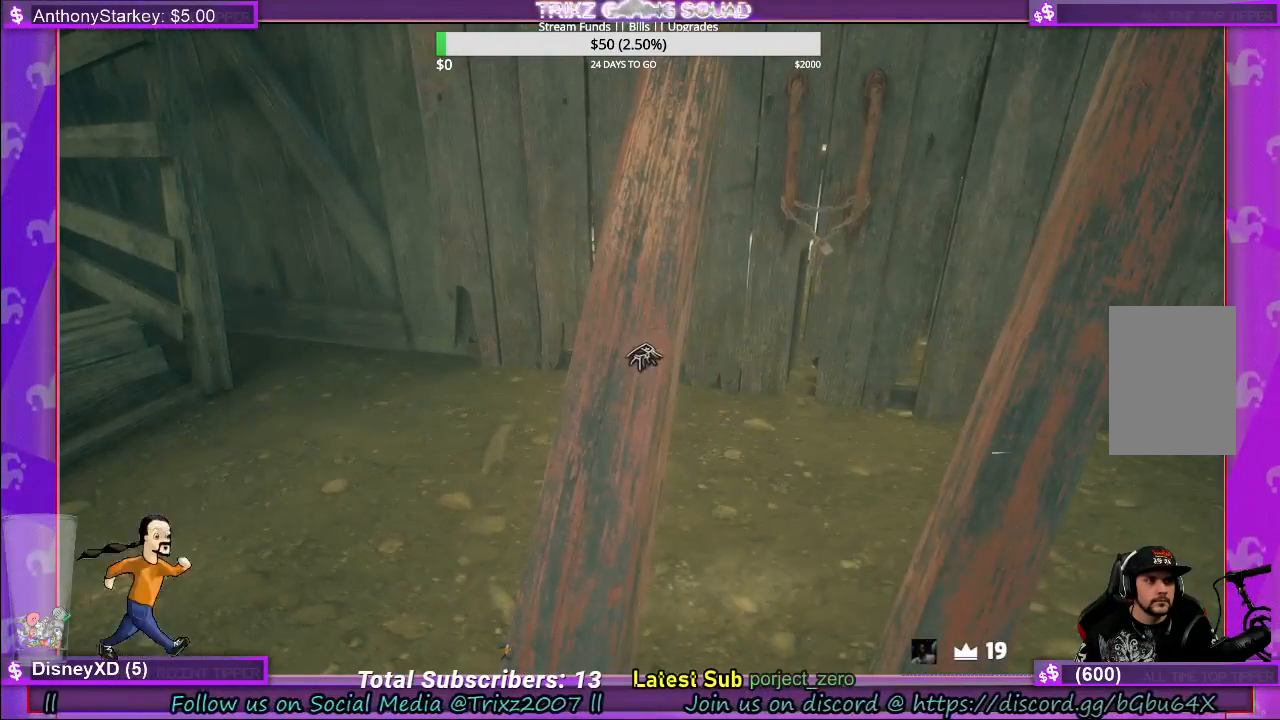
{"keys": ["a", "s"], "mouse": ["left"], "events": [[300, "s", "down"], [367, "a", "down"]]}
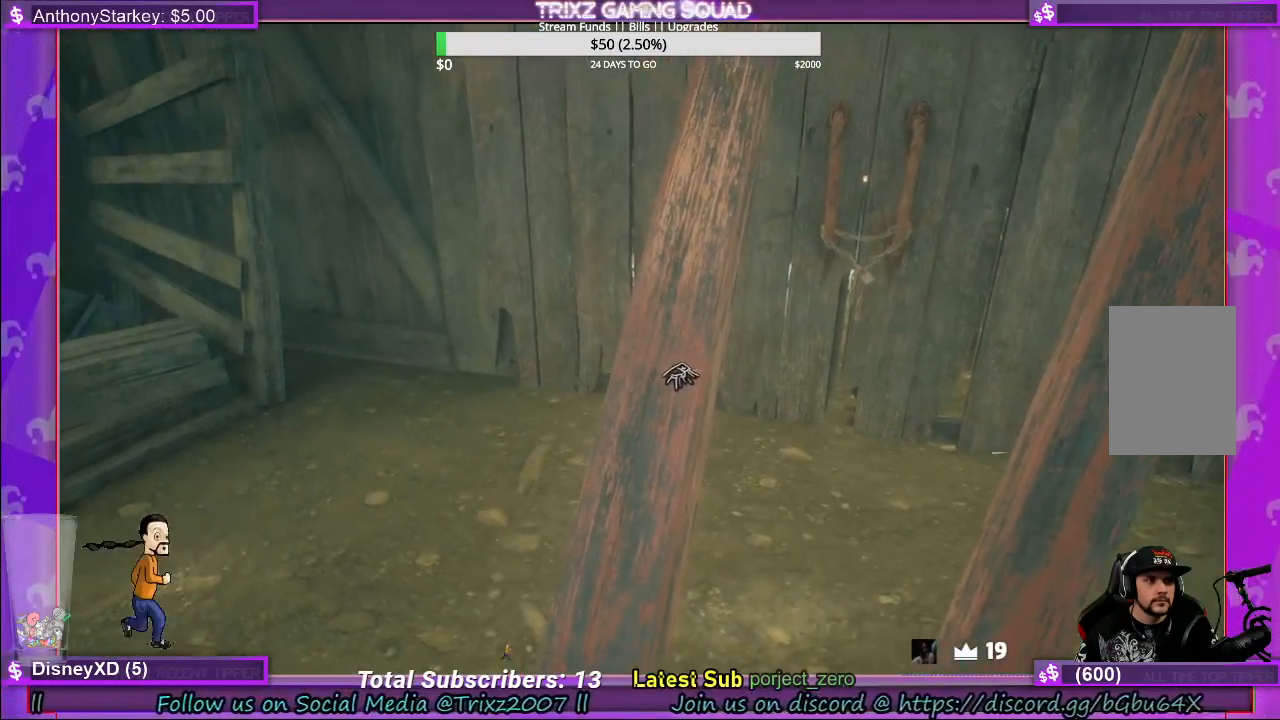
{"keys": ["s"], "mouse": ["left"], "events": [[333, "a", "up"]]}
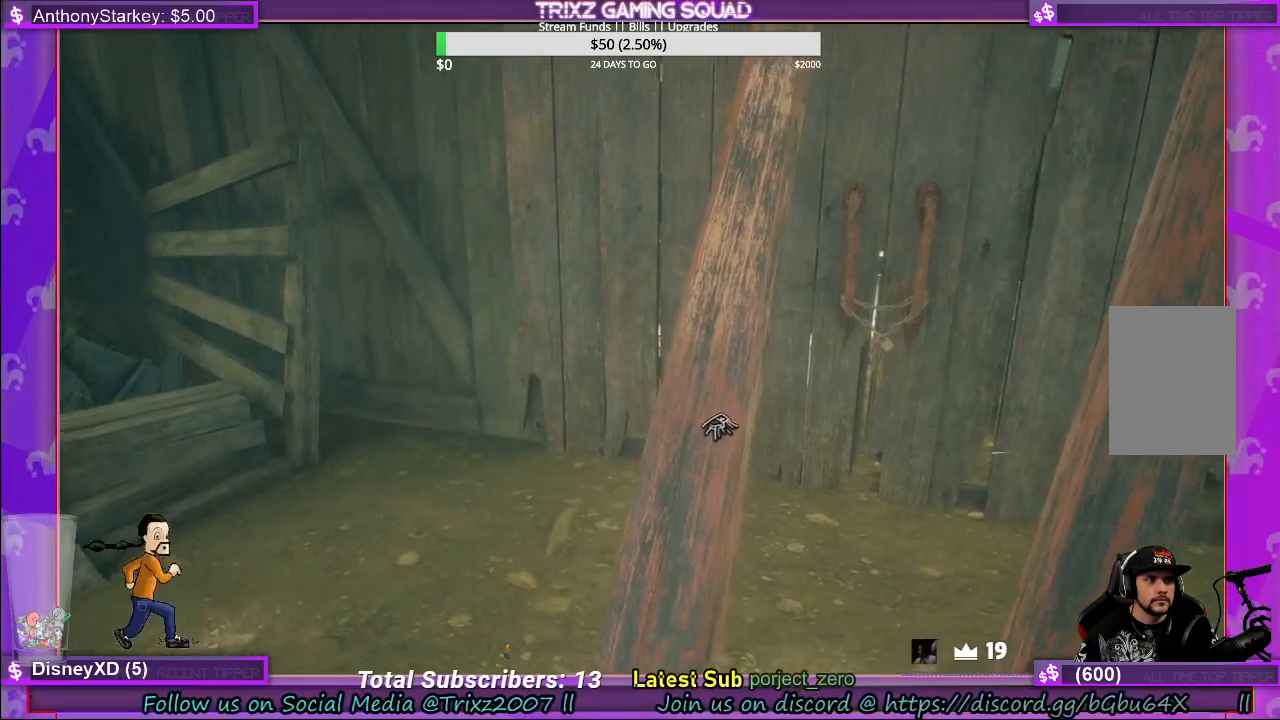
{"keys": ["a", "s"], "mouse": ["left"], "events": [[233, "a", "down"]]}
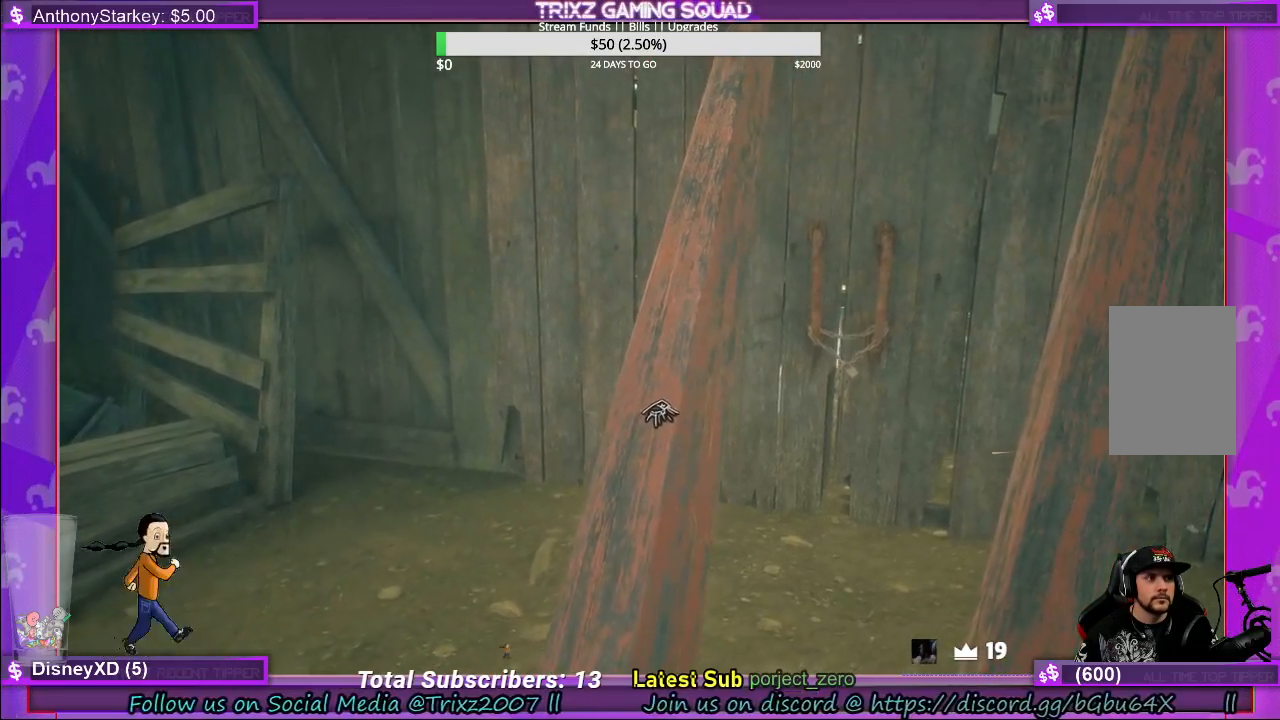
{"keys": ["a", "s"], "mouse": ["left"], "events": []}
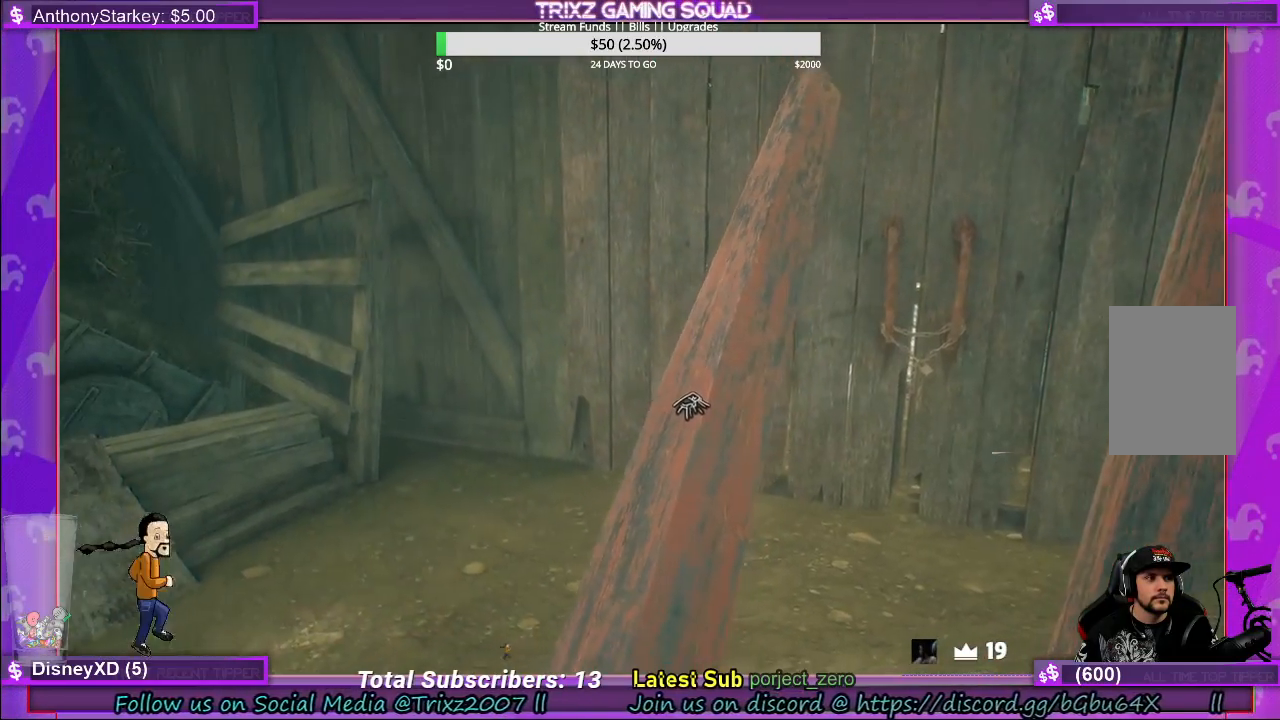
{"keys": ["a", "s"], "mouse": ["left"], "events": []}
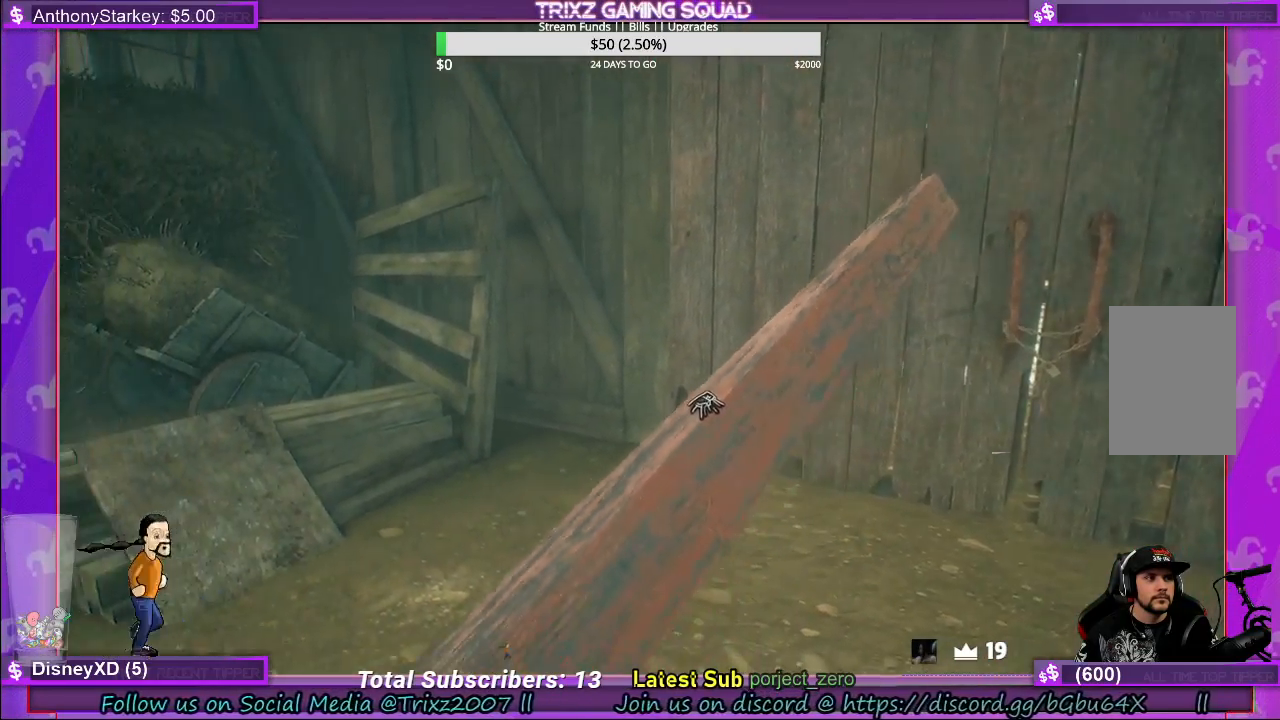
{"keys": ["a", "s"], "mouse": ["left"], "events": []}
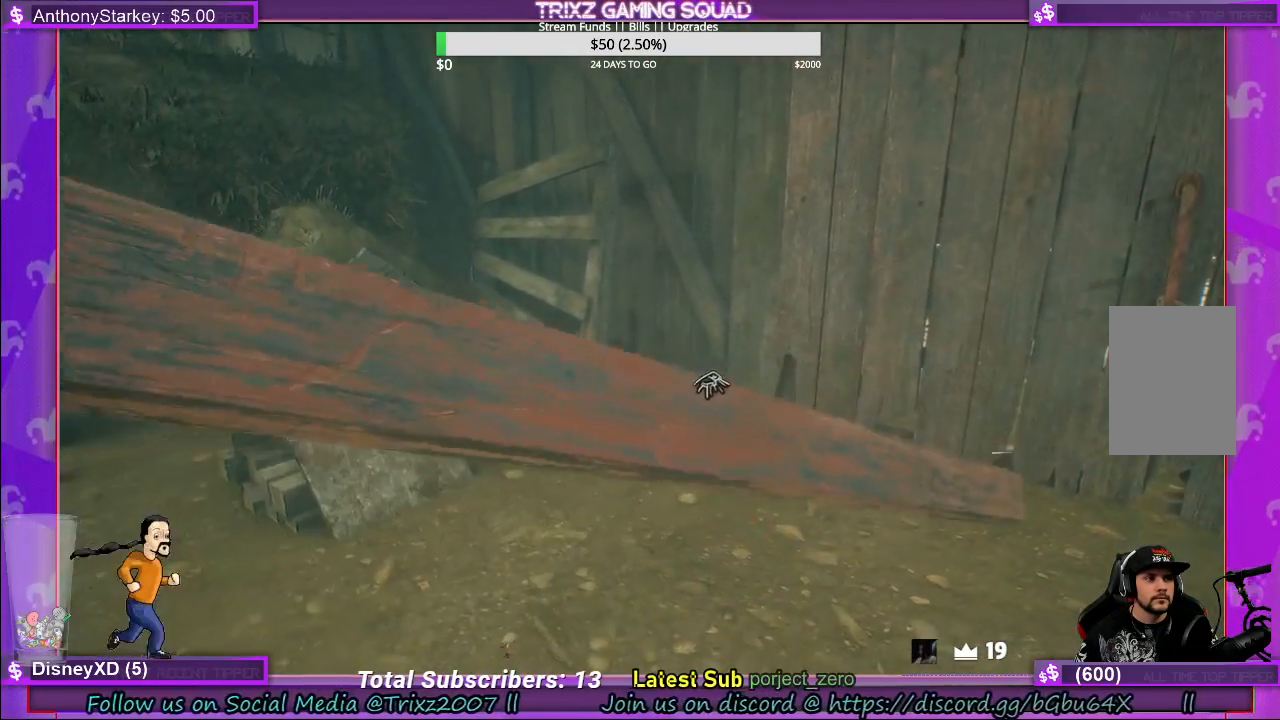
{"keys": ["a"], "mouse": ["left"], "events": [[383, "s", "up"]]}
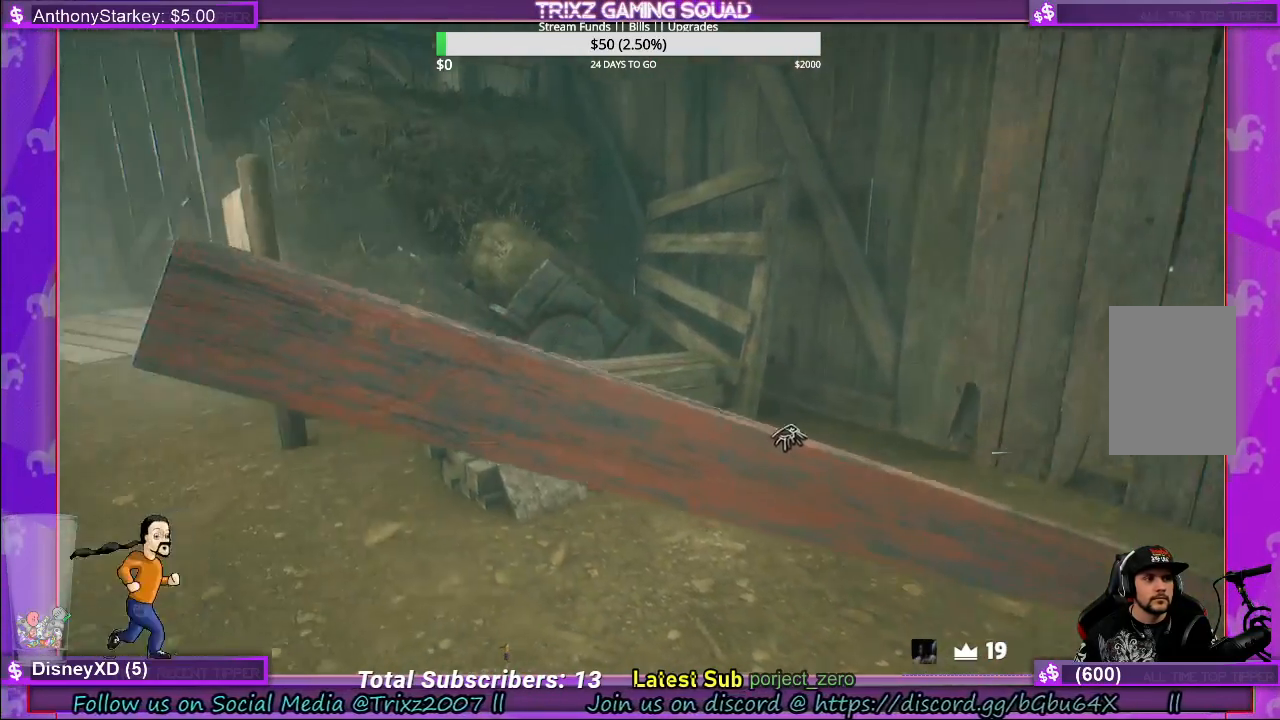
{"keys": ["a", "w"], "mouse": ["left"], "events": [[17, "w", "down"]]}
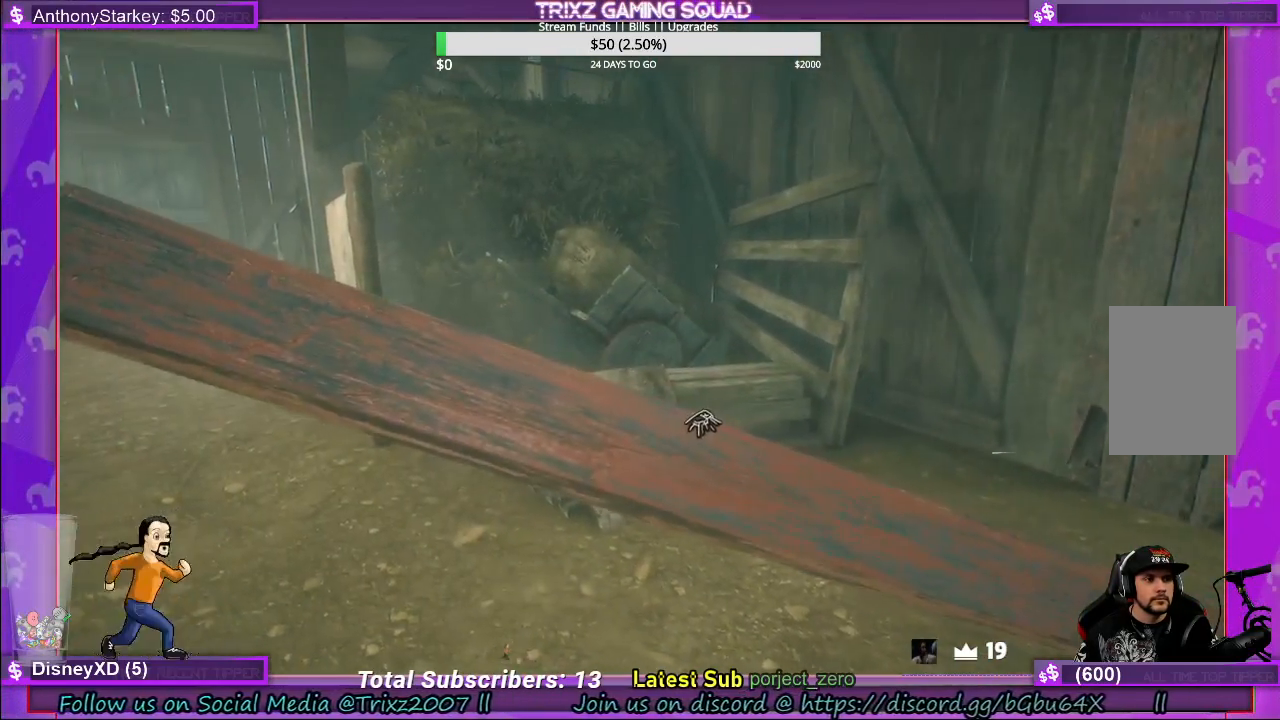
{"keys": ["a", "w"], "mouse": ["left"], "events": []}
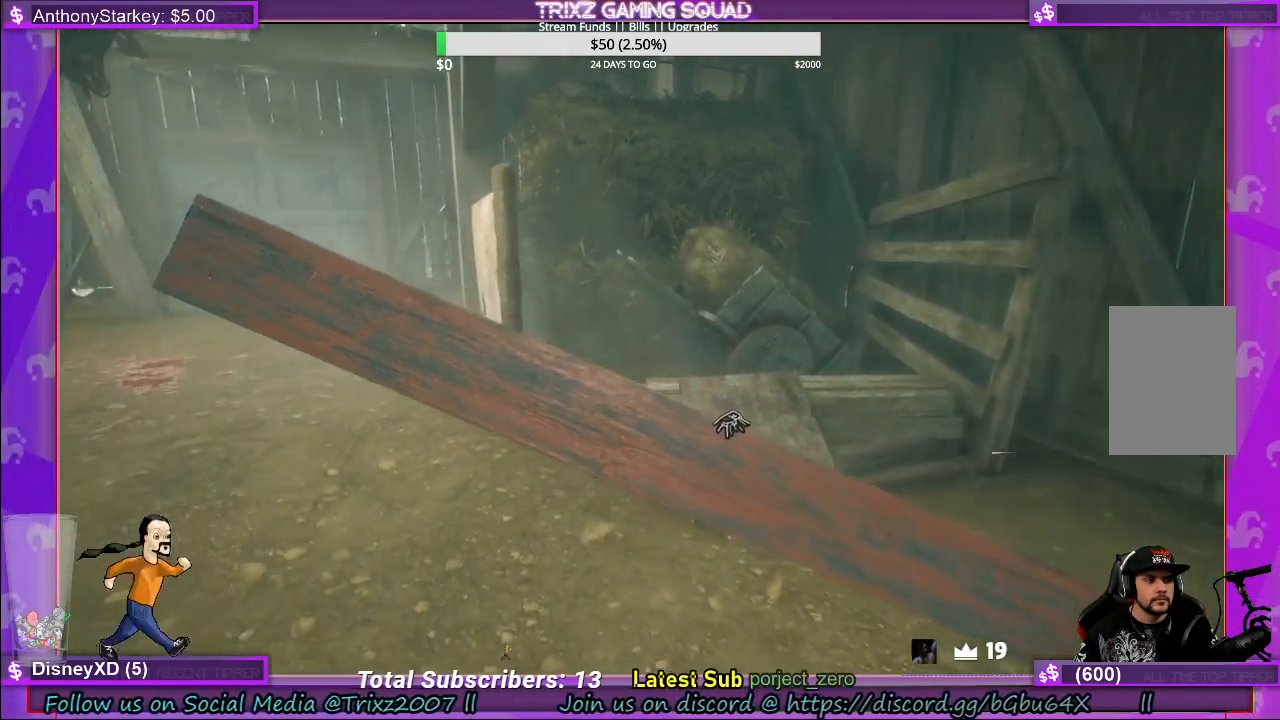
{"keys": ["a", "w"], "mouse": ["left"], "events": []}
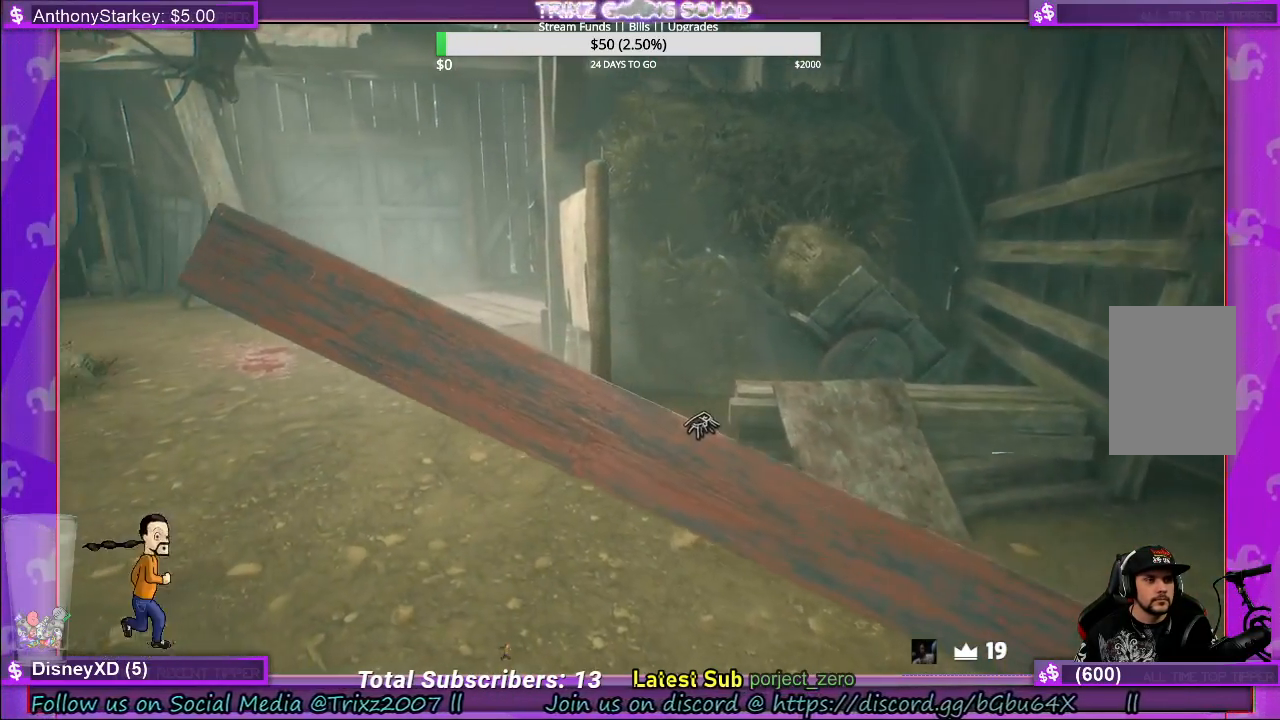
{"keys": ["d", "w"], "mouse": [], "events": [[233, "a", "up"], [267, "mouse_left", "up"], [383, "d", "down"]]}
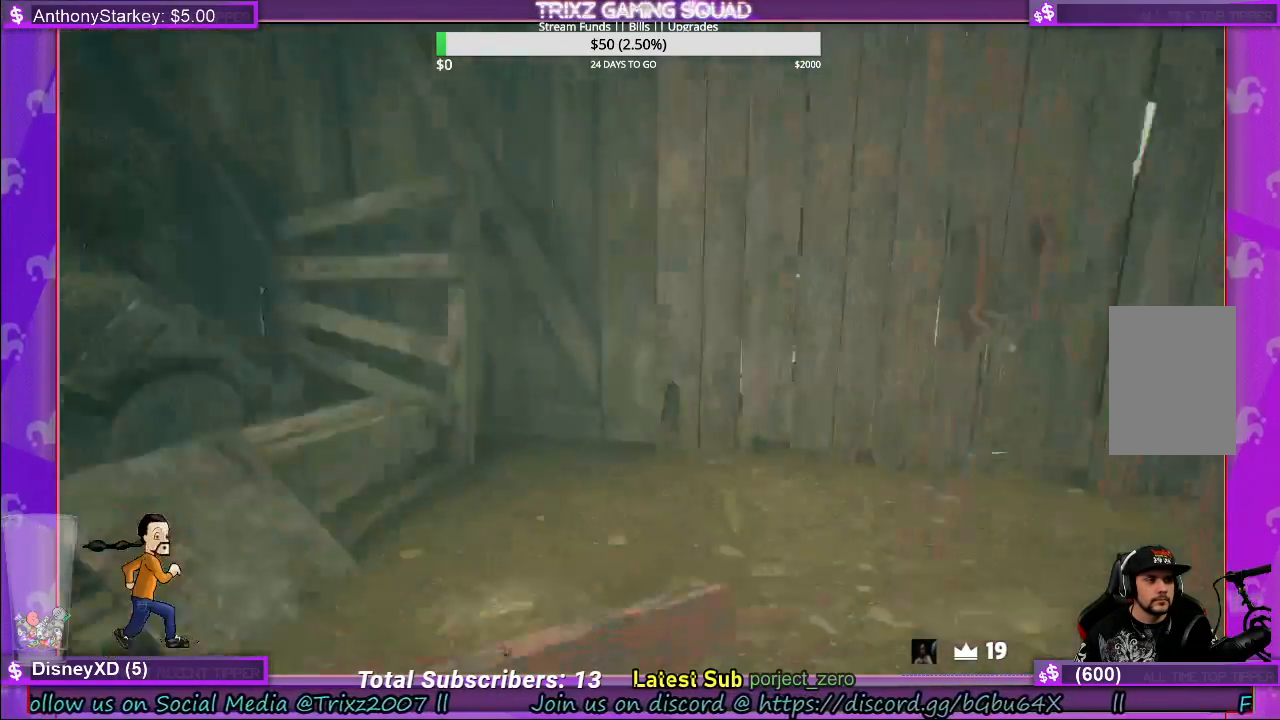
{"keys": ["w"], "mouse": [], "events": [[183, "d", "up"], [283, "a", "down"], [400, "a", "up"]]}